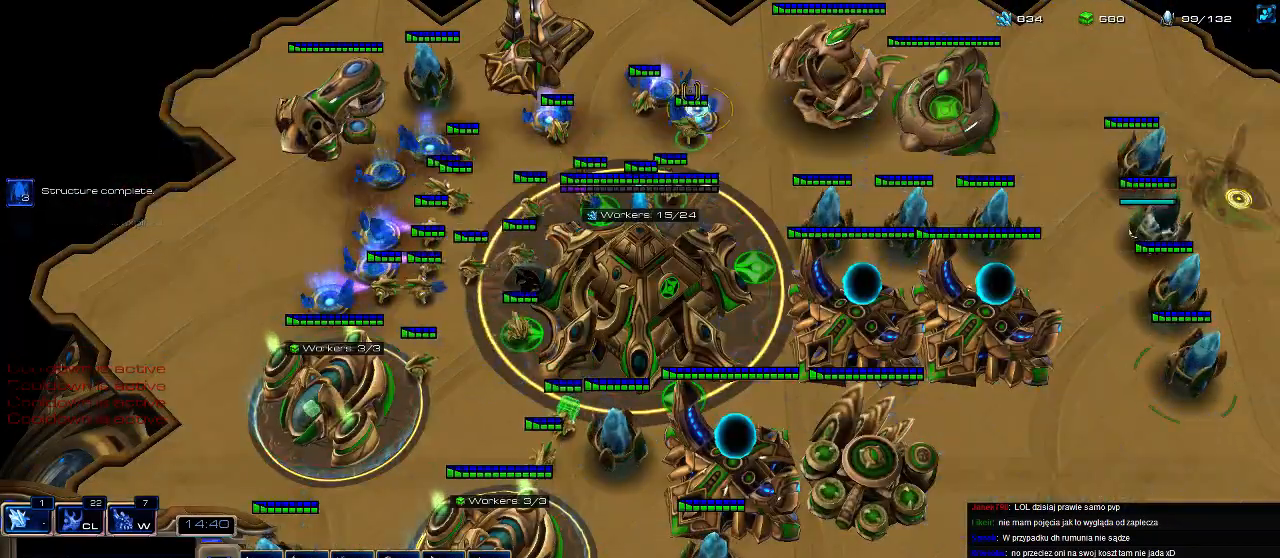
Gameplay with keyboard; each line is a JSON object with the keys held at the frame after it. "events" lists presses ("down") and releases ("up") of ".", "0", "1", "2", "3", "4", "5", "6", "7", "8", "9", "a", "alt_l", "alt_r", "b", "c", "caps_lock", "comma", "ctrl", "d", "e", "escape", "f", "f1", "f2", "f3", "f4", "f5", "f6", "f7", "f8", "g", "h", "i", "j", "k", "l", "m", "n", "o", "q", "r", "s", "shift", "space", "super", "t", "tab", "tilde", "u", "v", "w", "x", "y" and "z" between this image and that frame as [ms after this image, input, new state], when the widget could be followed in between. No other keys are recorded. Mouse input is not recorded.
{"keys": [], "events": [[33, "shift", "down"], [467, "shift", "up"]]}
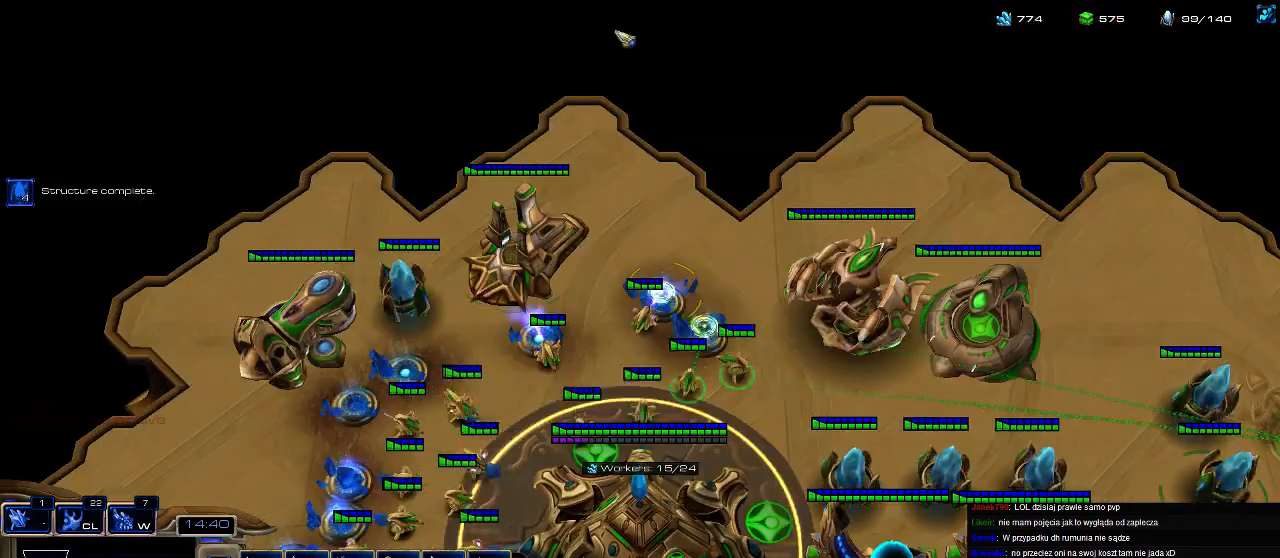
{"keys": [], "events": [[333, "c", "down"], [433, "c", "up"]]}
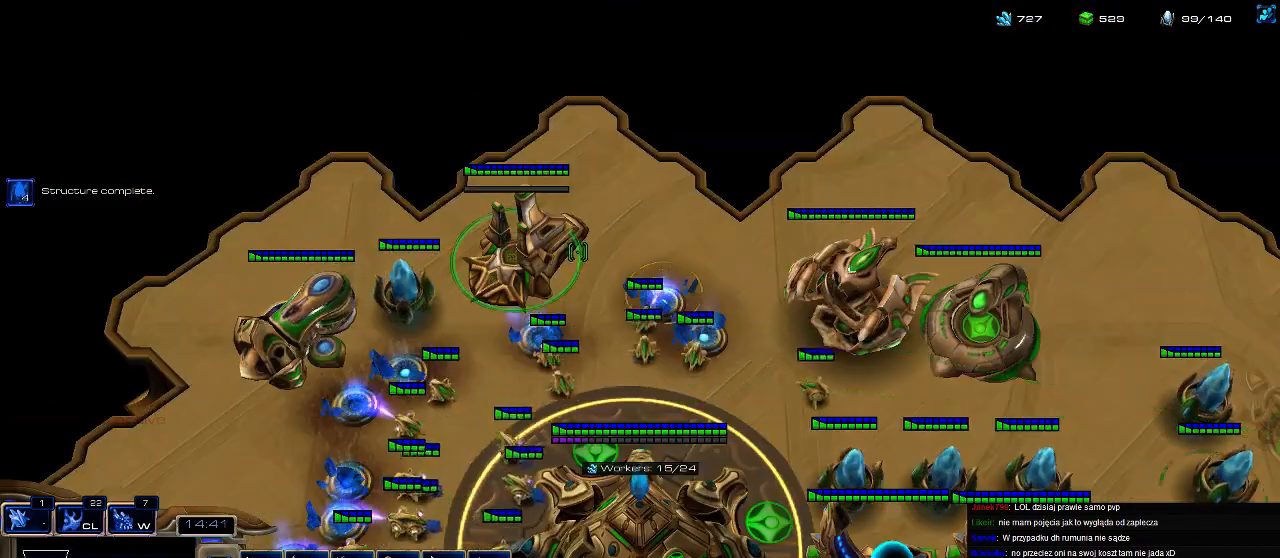
{"keys": [], "events": [[100, "5", "down"], [167, "c", "down"], [200, "5", "up"], [267, "c", "up"], [333, "c", "down"], [433, "c", "up"]]}
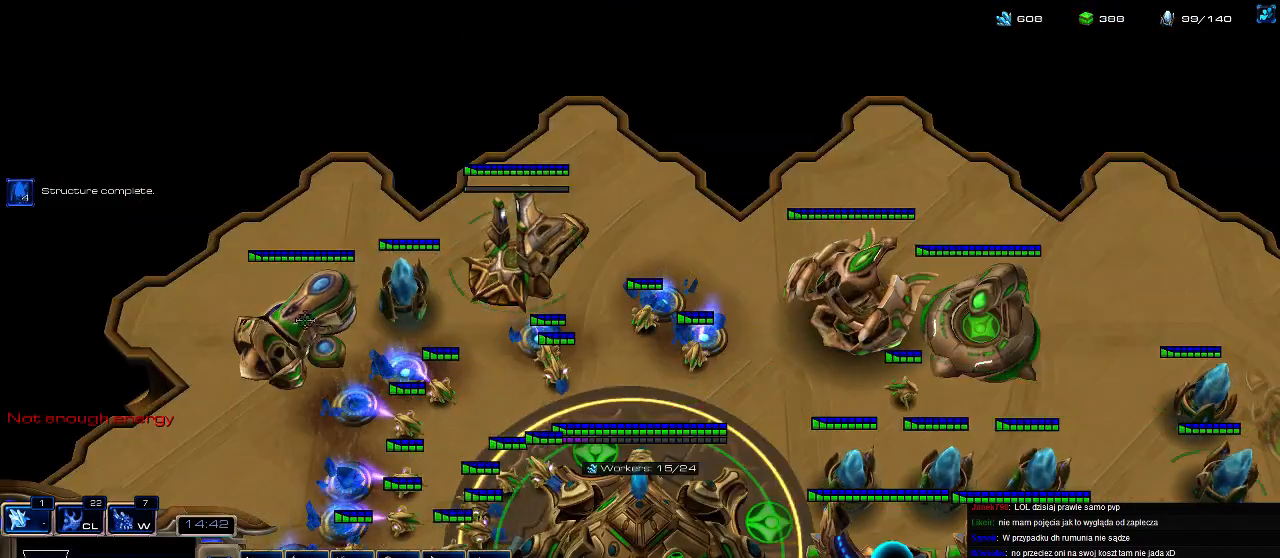
{"keys": [], "events": []}
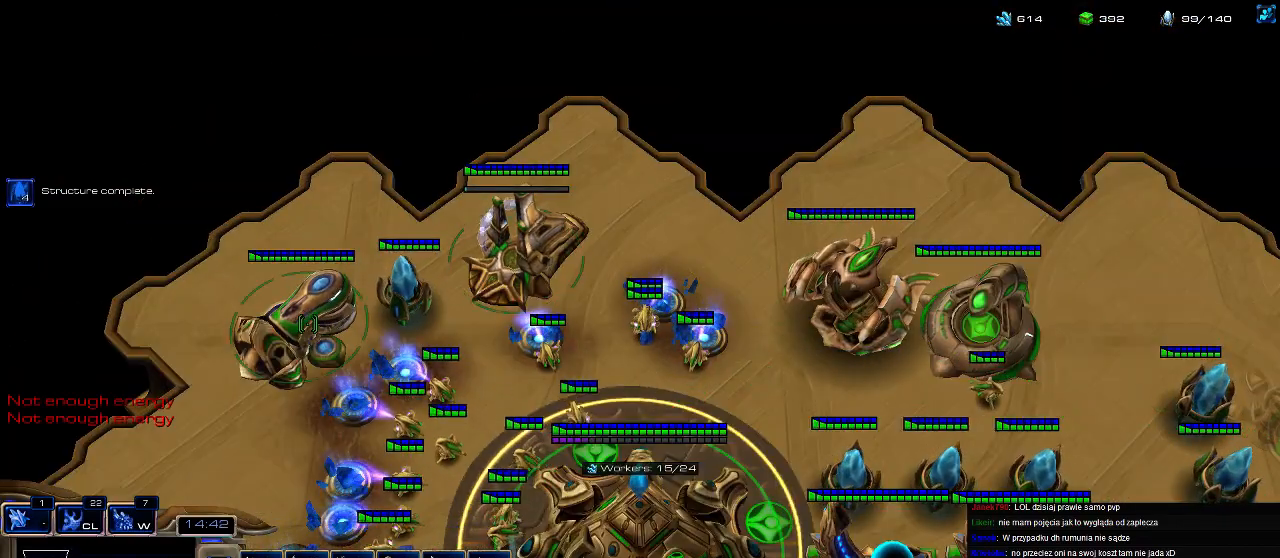
{"keys": [], "events": [[100, "g", "down"], [200, "g", "up"], [267, "g", "down"], [400, "g", "up"]]}
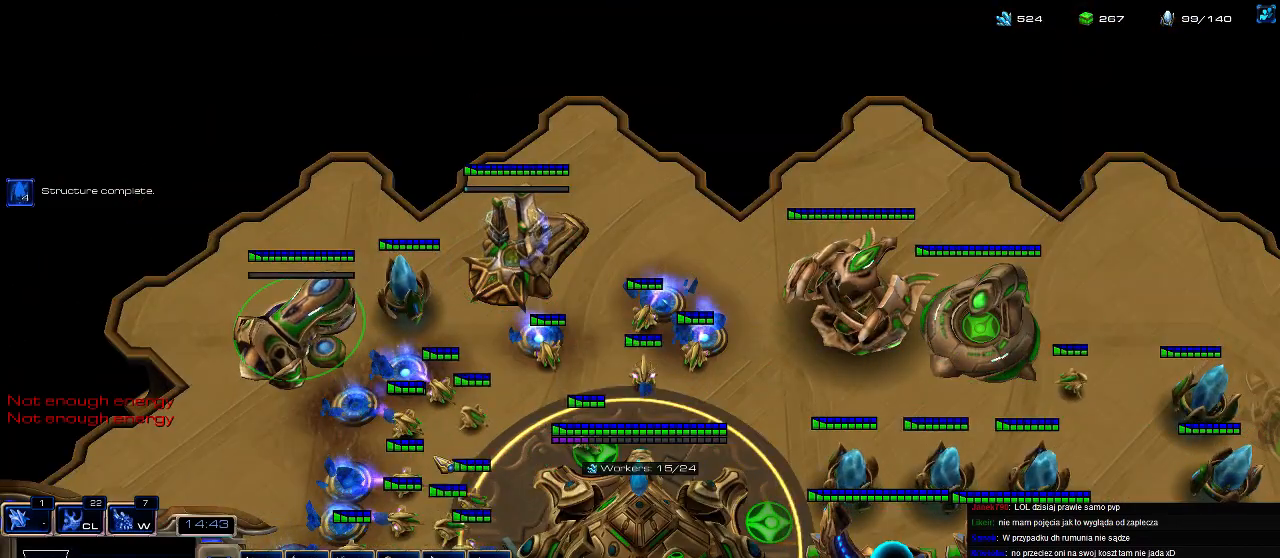
{"keys": [], "events": [[367, "f3", "down"], [467, "f3", "up"]]}
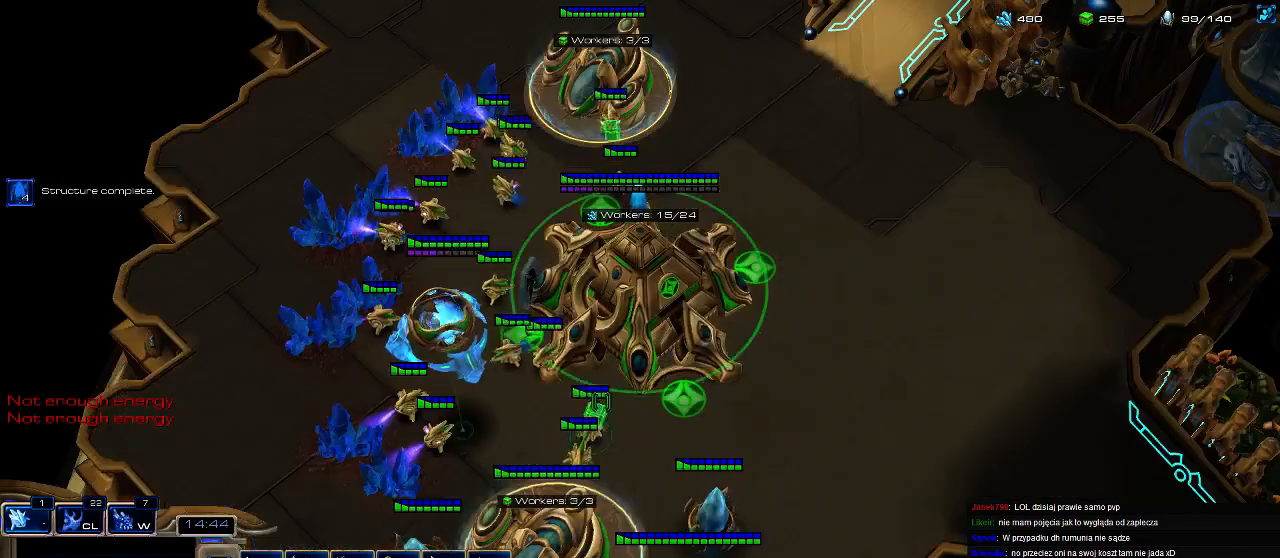
{"keys": [], "events": [[33, "5", "down"], [100, "5", "up"], [133, "e", "down"], [167, "e", "up"], [233, "e", "down"], [300, "e", "up"]]}
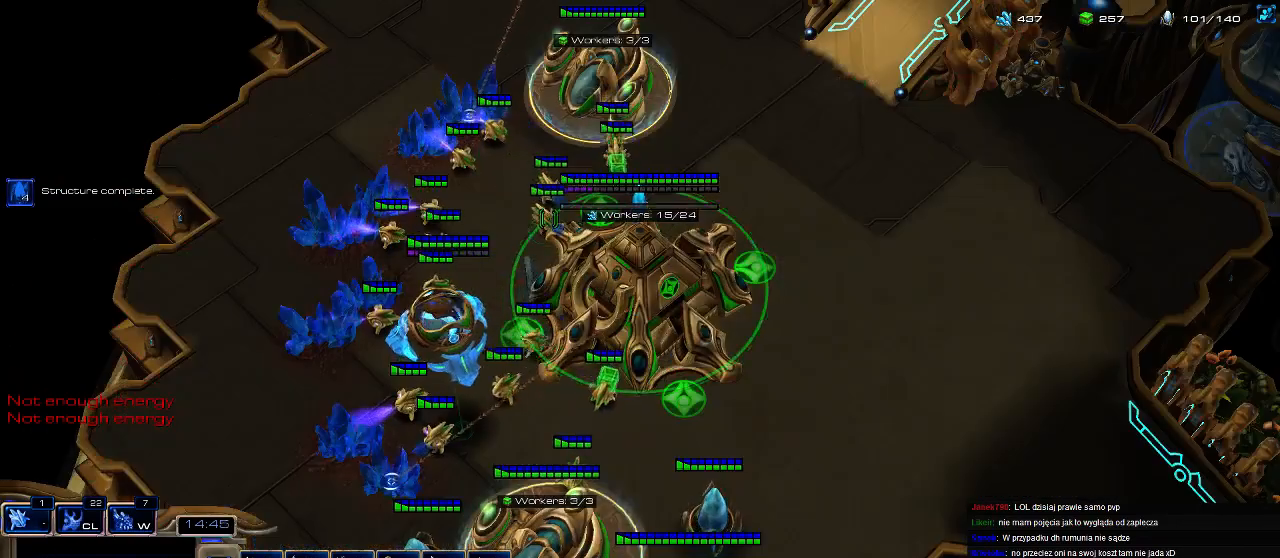
{"keys": [], "events": [[433, "f4", "down"], [500, "f4", "up"]]}
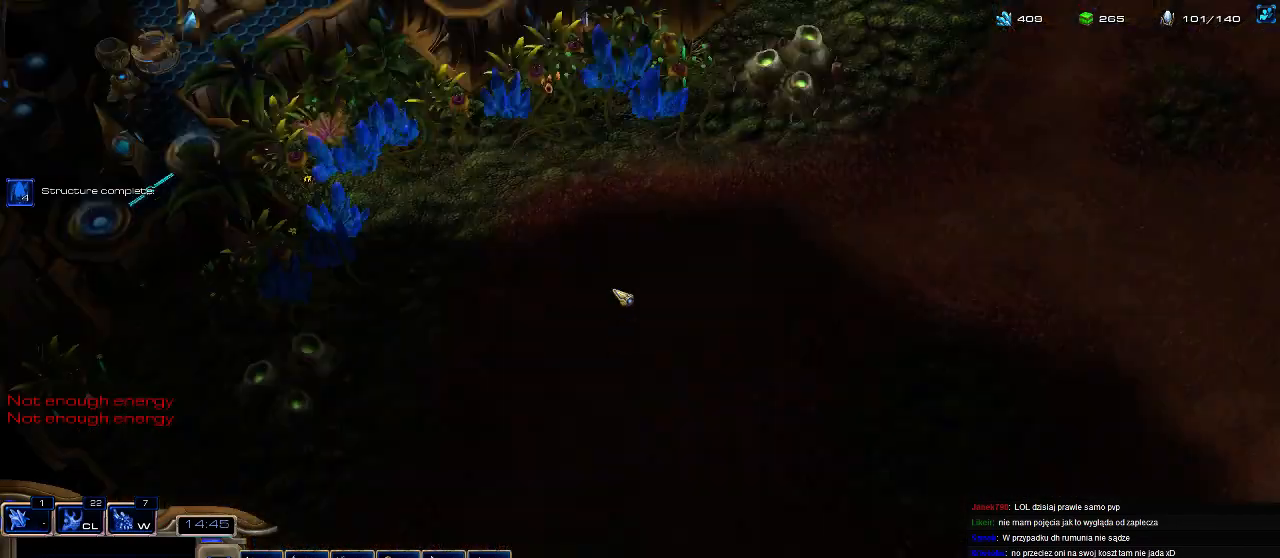
{"keys": [], "events": [[233, "b", "down"], [300, "e", "down"], [367, "b", "up"], [433, "e", "up"]]}
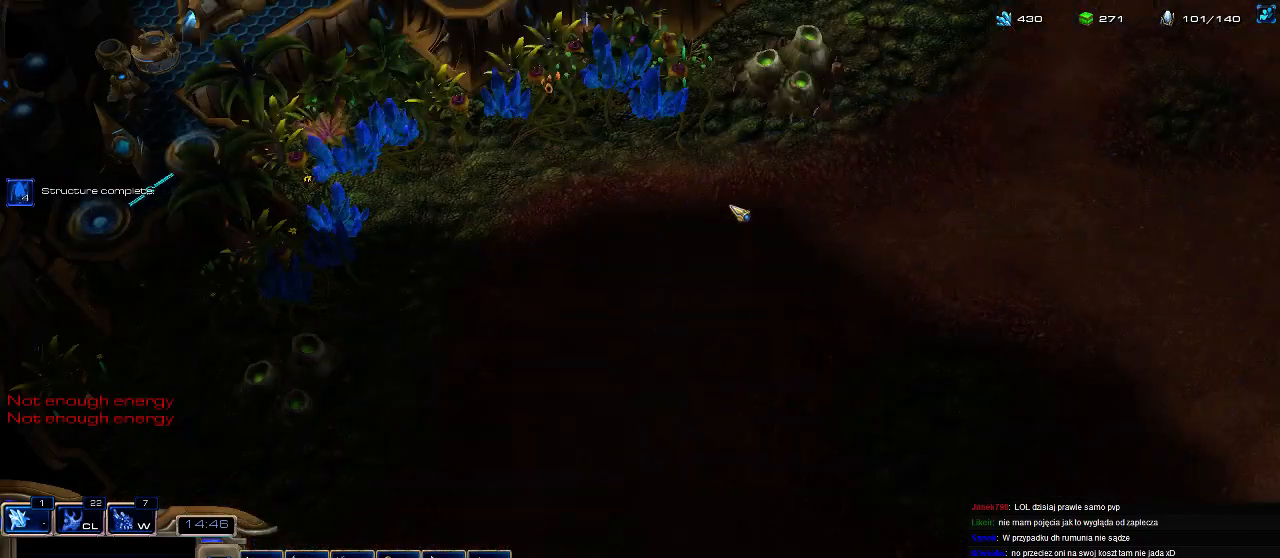
{"keys": [], "events": [[67, "shift", "down"], [433, "shift", "up"]]}
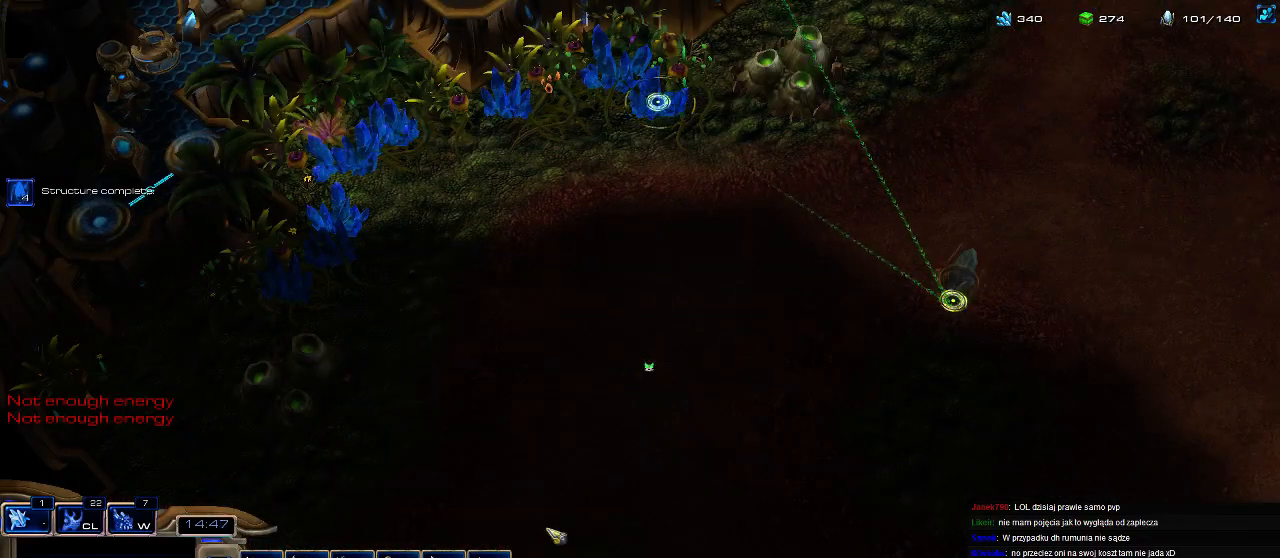
{"keys": [], "events": [[33, "1", "down"], [100, "1", "up"], [167, "1", "down"], [267, "1", "up"]]}
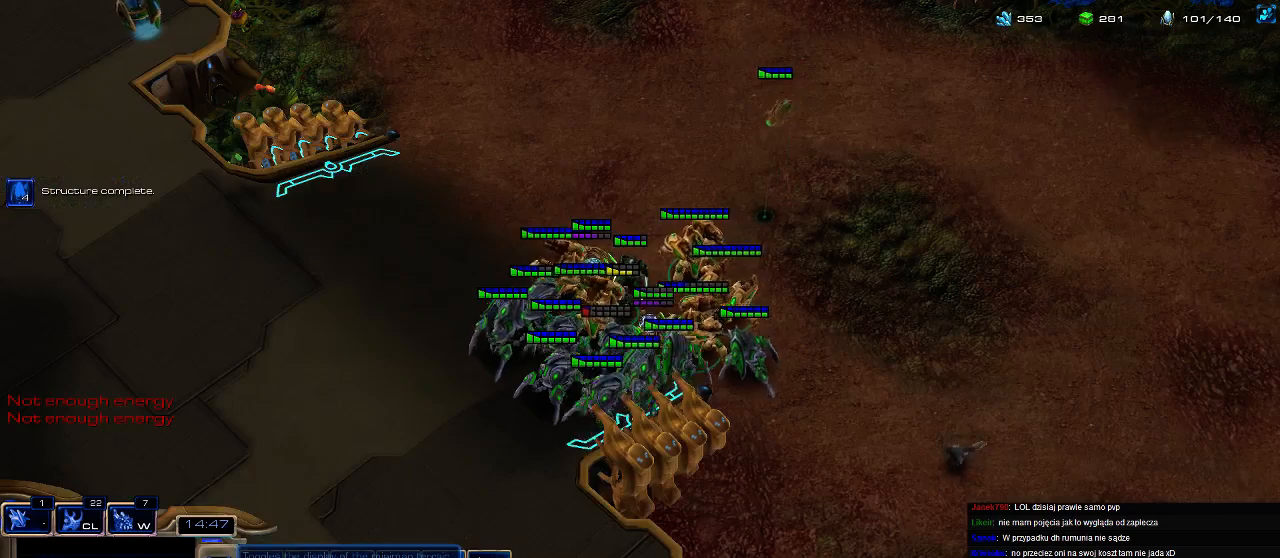
{"keys": [], "events": []}
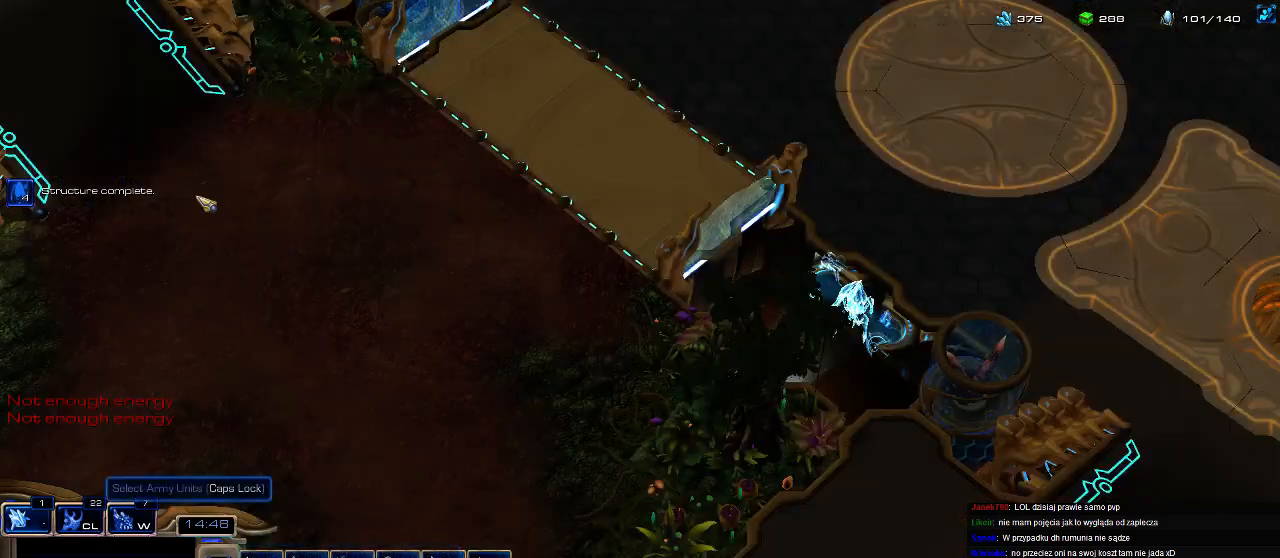
{"keys": [], "events": [[233, "a", "down"], [333, "a", "up"], [433, "2", "down"], [467, "2", "up"]]}
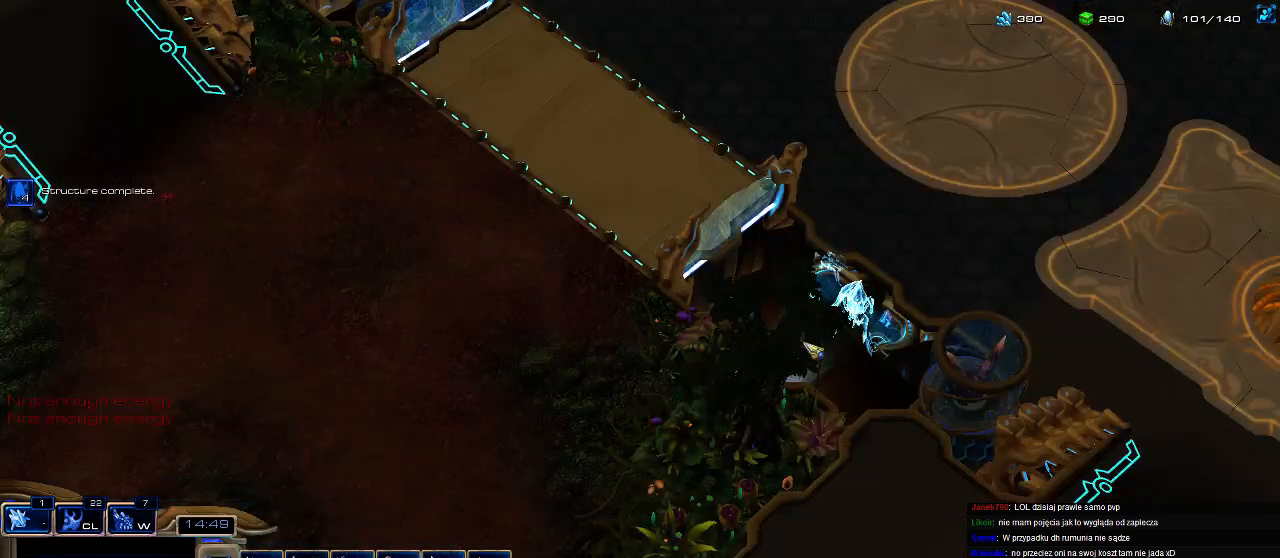
{"keys": [], "events": [[33, "2", "down"], [133, "2", "up"], [300, "ctrl", "down"], [400, "2", "down"], [467, "ctrl", "up"], [500, "2", "up"]]}
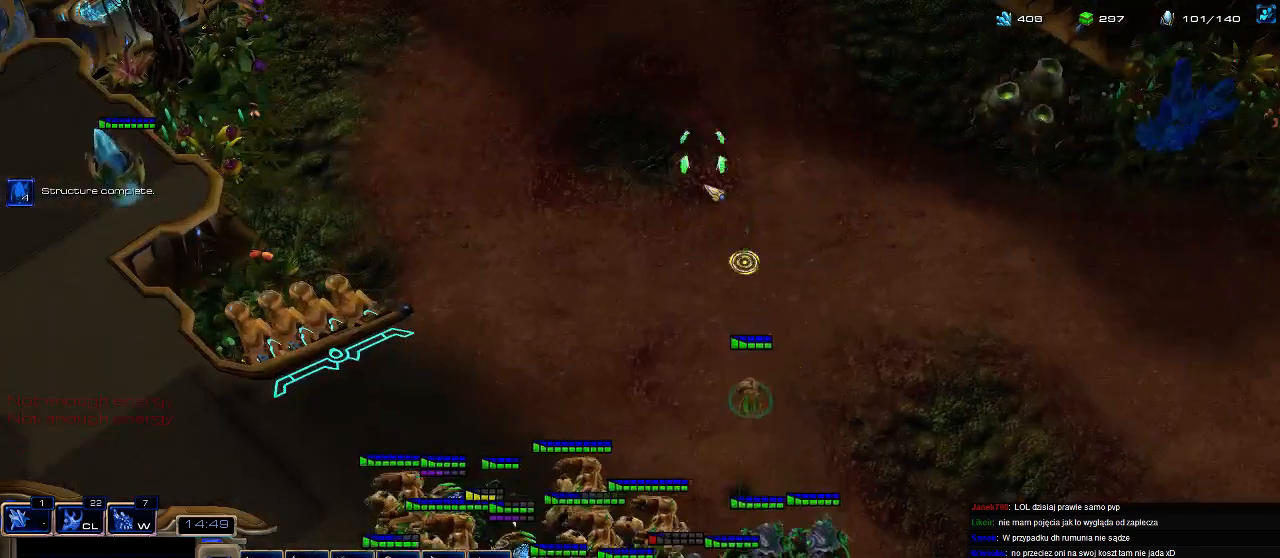
{"keys": ["a"], "events": [[433, "a", "down"]]}
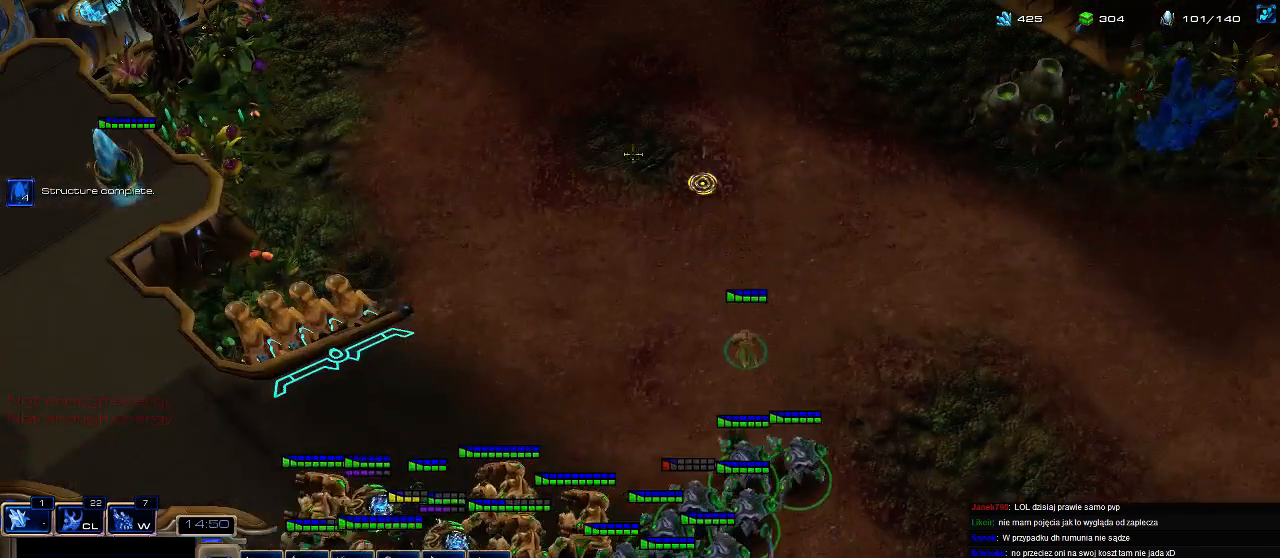
{"keys": [], "events": [[67, "a", "up"]]}
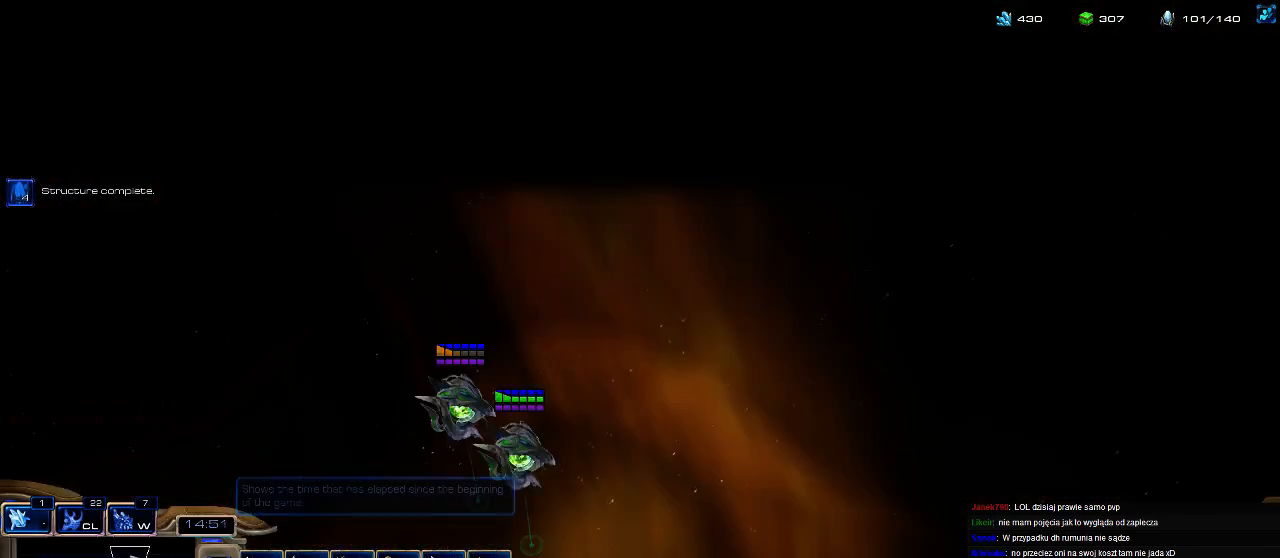
{"keys": ["3"], "events": [[133, "3", "down"], [233, "3", "up"], [367, "ctrl", "down"], [467, "3", "down"], [500, "ctrl", "up"]]}
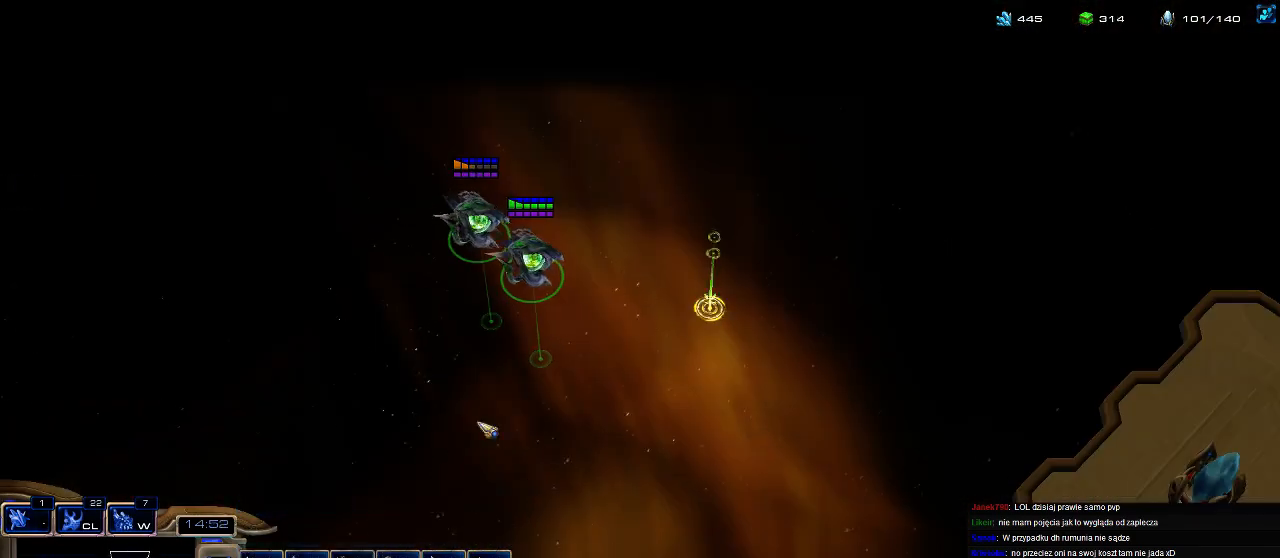
{"keys": [], "events": [[33, "3", "up"], [67, "ctrl", "down"], [100, "3", "down"], [133, "ctrl", "up"], [233, "3", "up"]]}
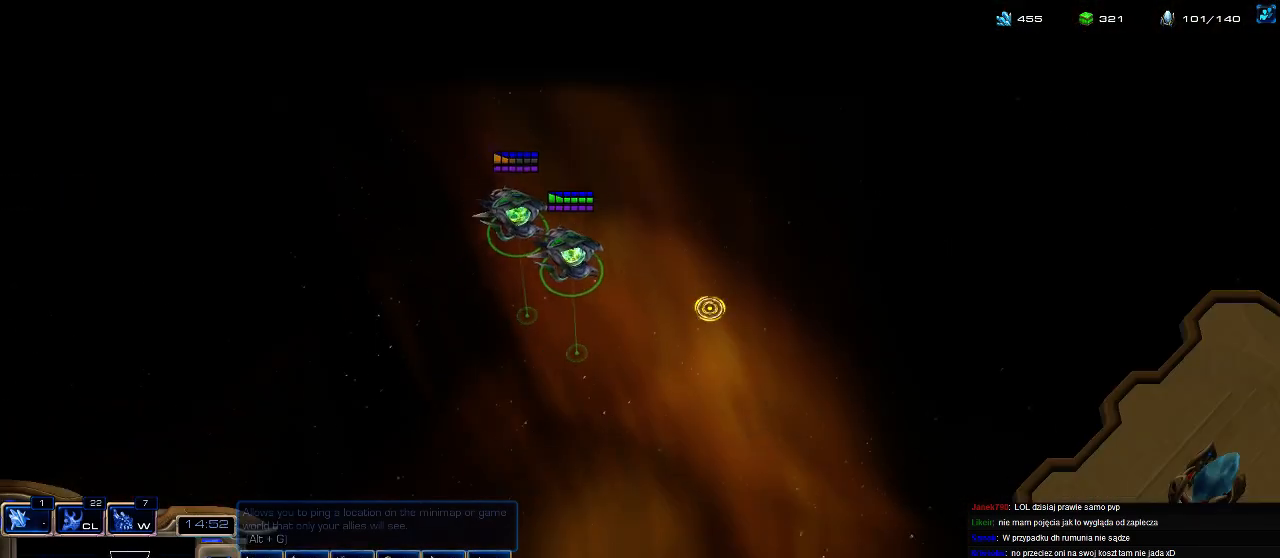
{"keys": ["2"], "events": [[100, "5", "down"], [167, "e", "down"], [200, "5", "up"], [233, "e", "up"], [267, "e", "down"], [367, "e", "up"], [467, "2", "down"]]}
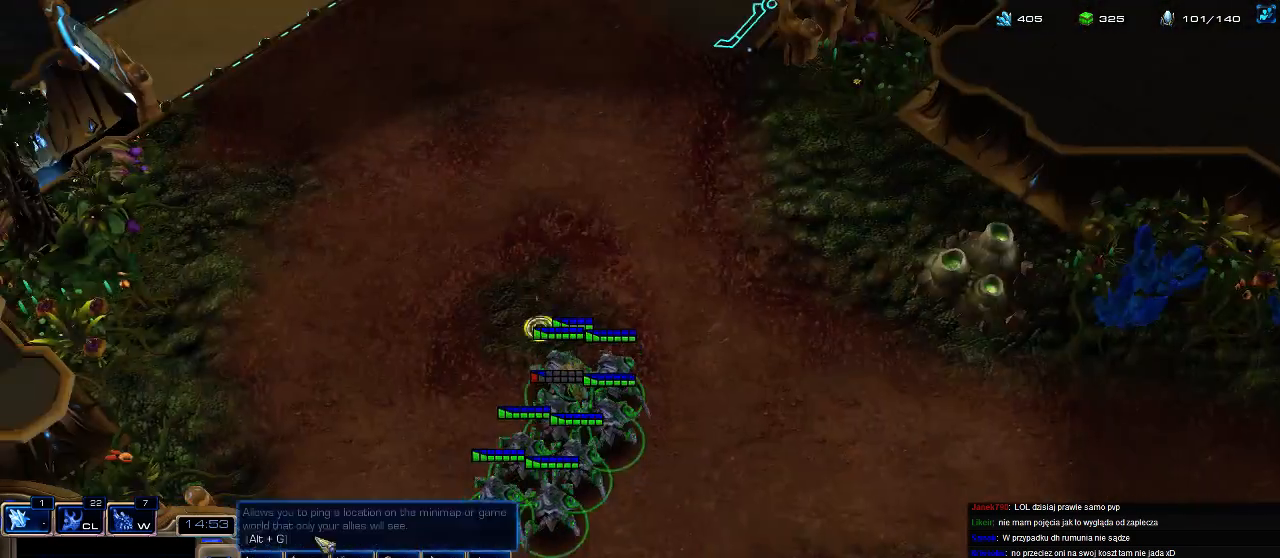
{"keys": [], "events": [[33, "2", "up"], [167, "a", "down"], [267, "a", "up"]]}
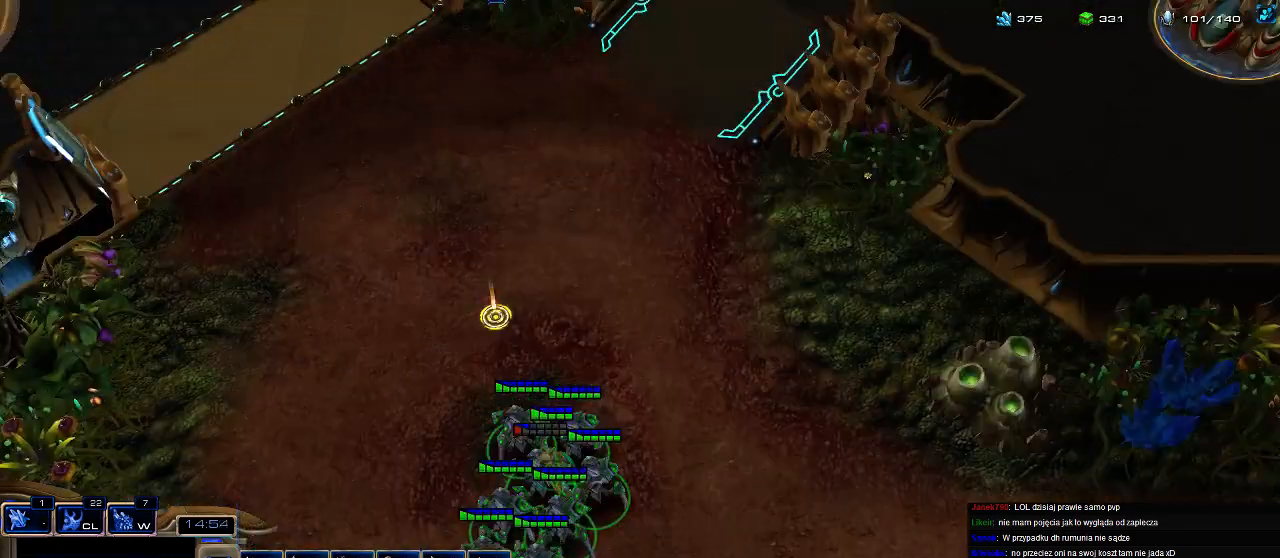
{"keys": [], "events": [[167, "a", "down"], [300, "a", "up"]]}
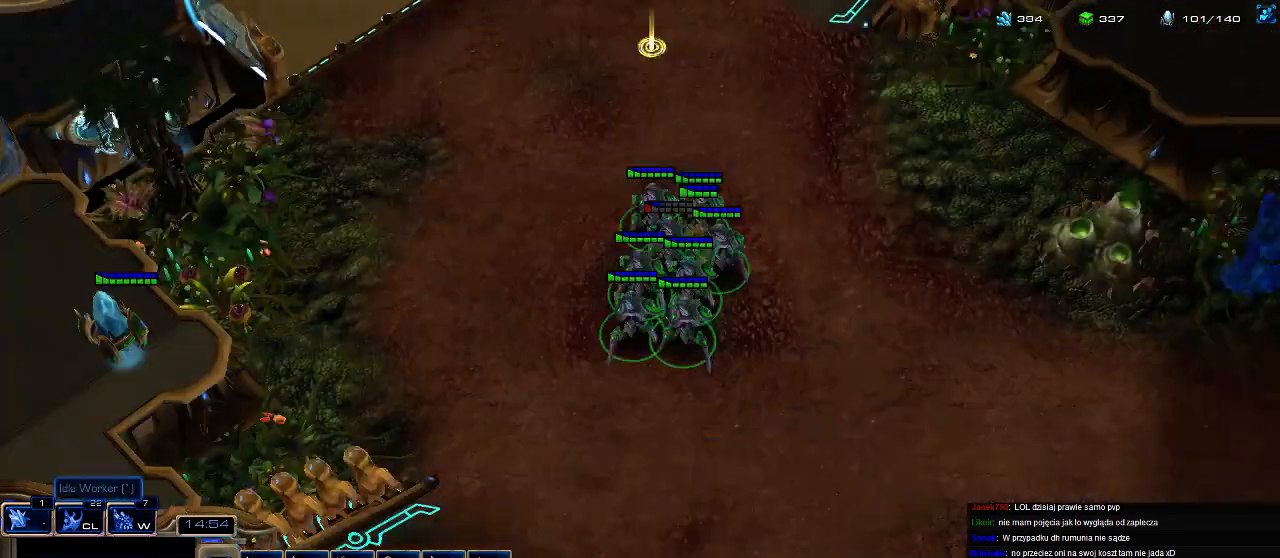
{"keys": ["3"], "events": [[333, "3", "down"], [400, "3", "up"], [467, "3", "down"]]}
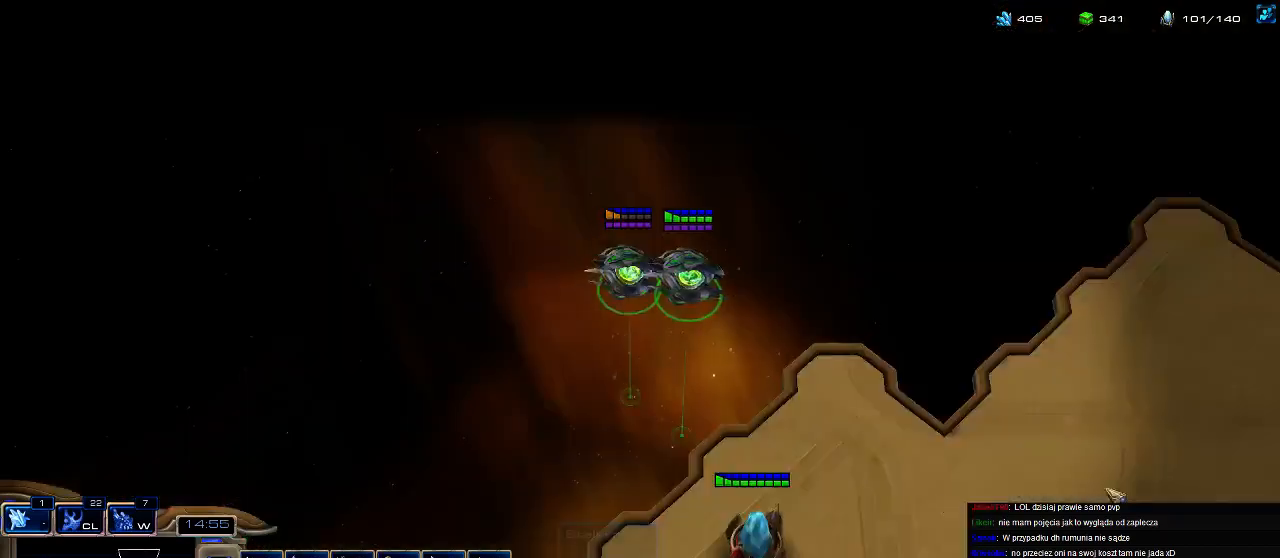
{"keys": [], "events": [[67, "3", "up"]]}
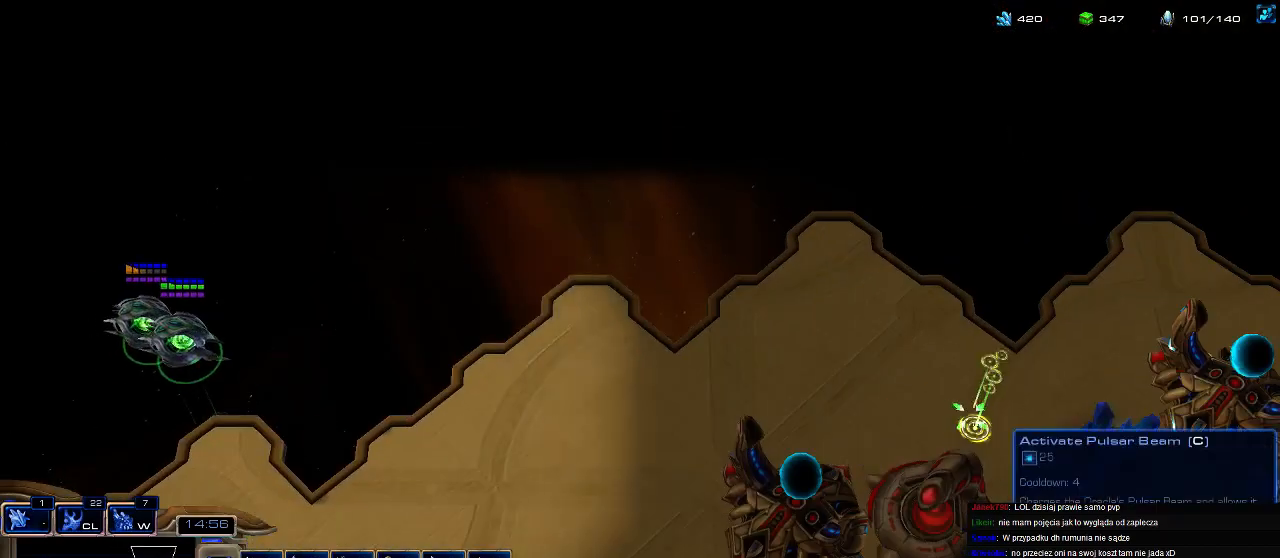
{"keys": [], "events": []}
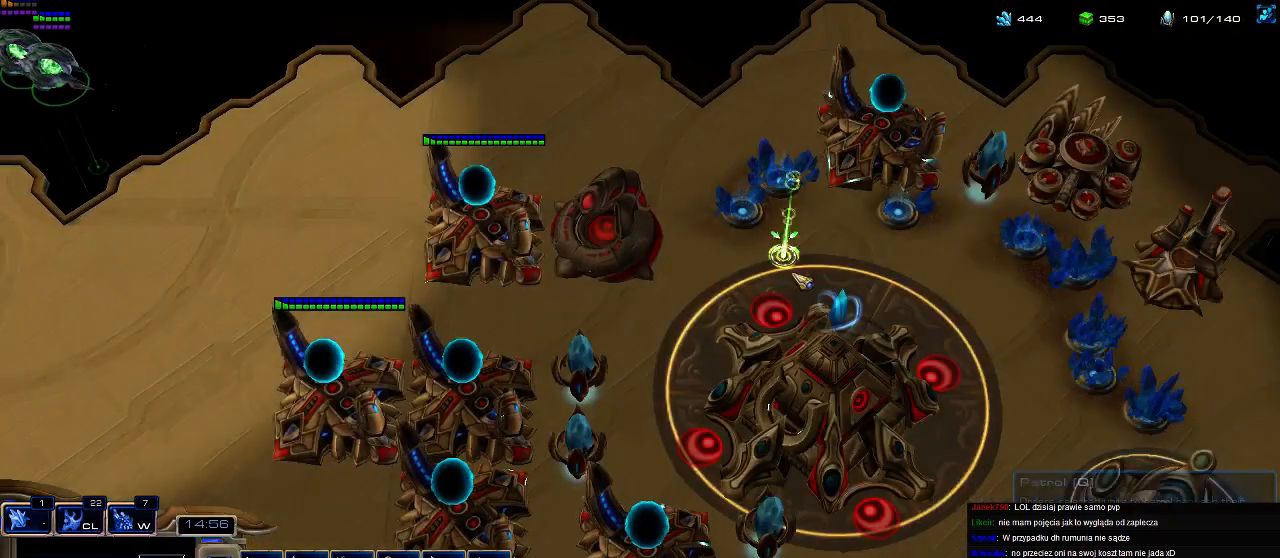
{"keys": [], "events": []}
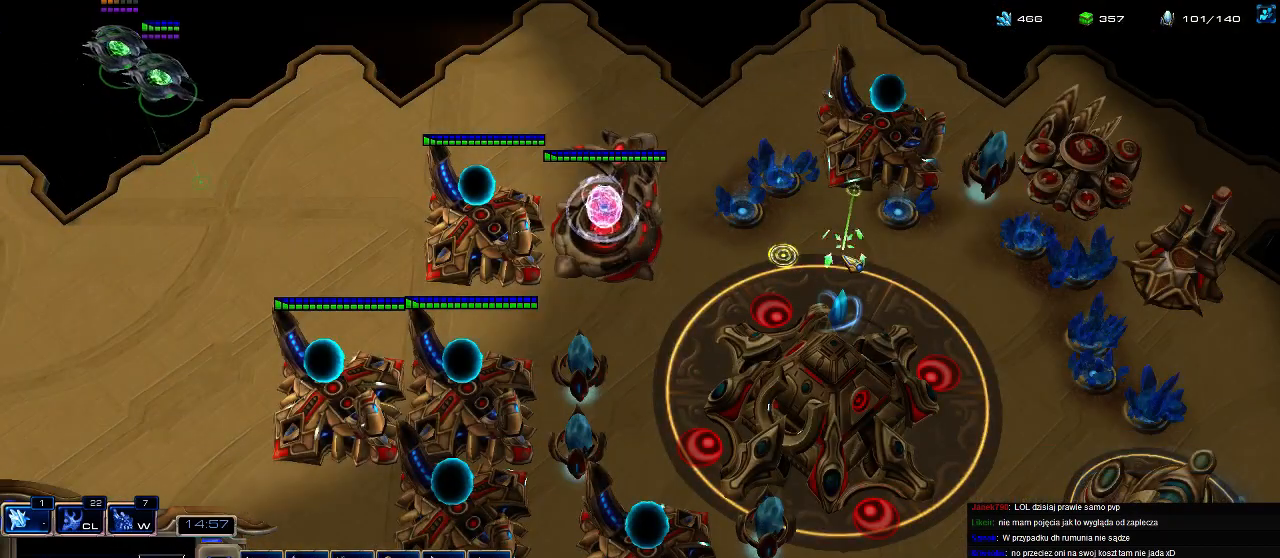
{"keys": [], "events": []}
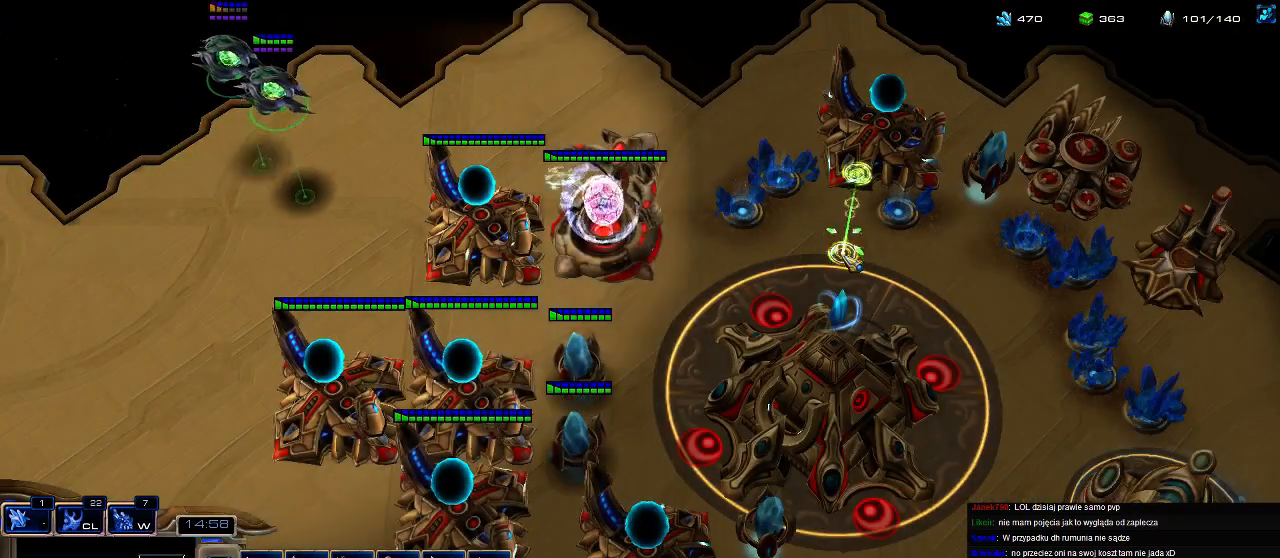
{"keys": [], "events": []}
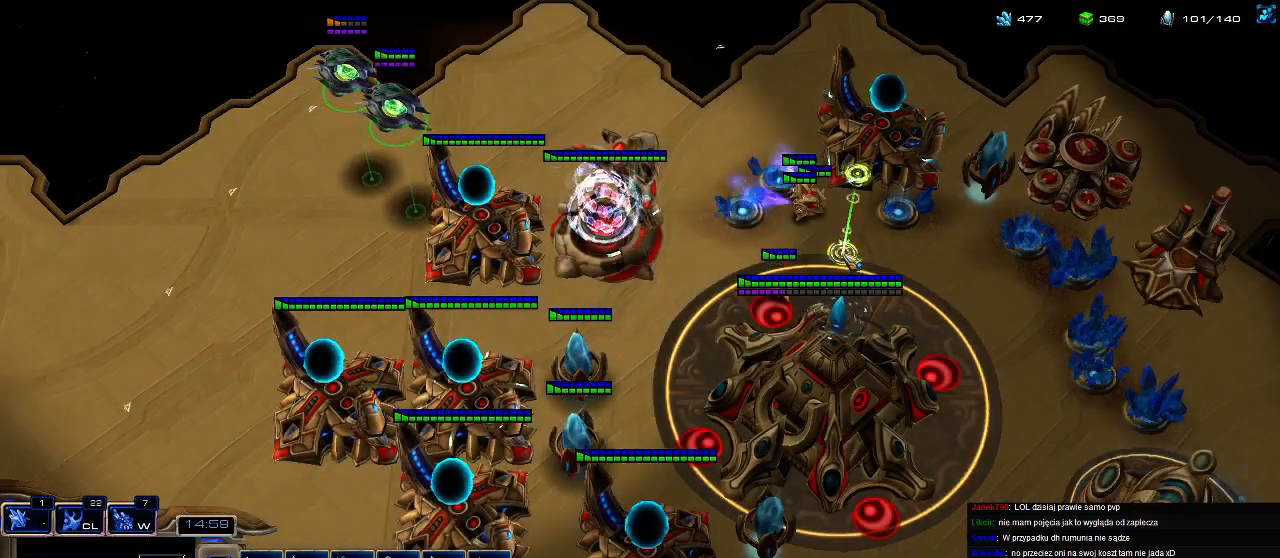
{"keys": [], "events": []}